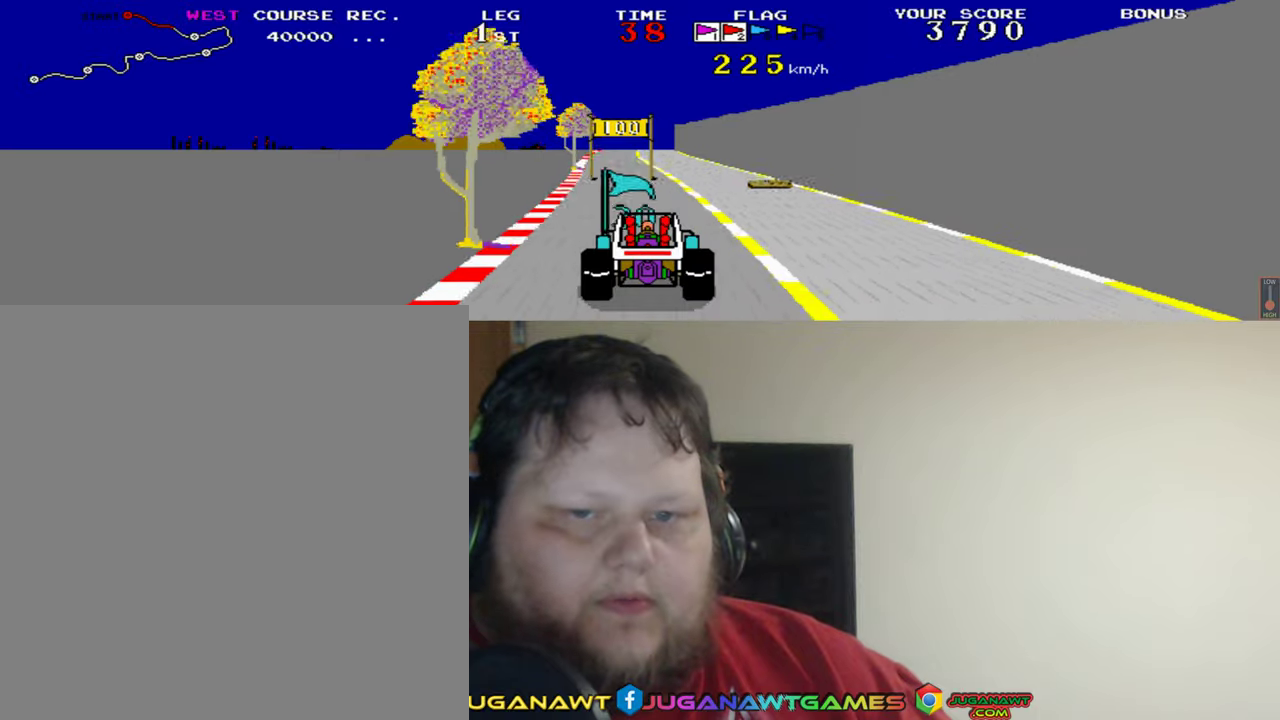
Gameplay with a controller (Xbox layout); each line is a JSON object with the inputs held at the frame after it. "events" lists button and stick changes between this image and that frame as [ms after this image, input, new state], when the widget could be followed in between. Not read: L2 R2 right_stick.
{"buttons": ["A"], "left_stick": "center", "events": []}
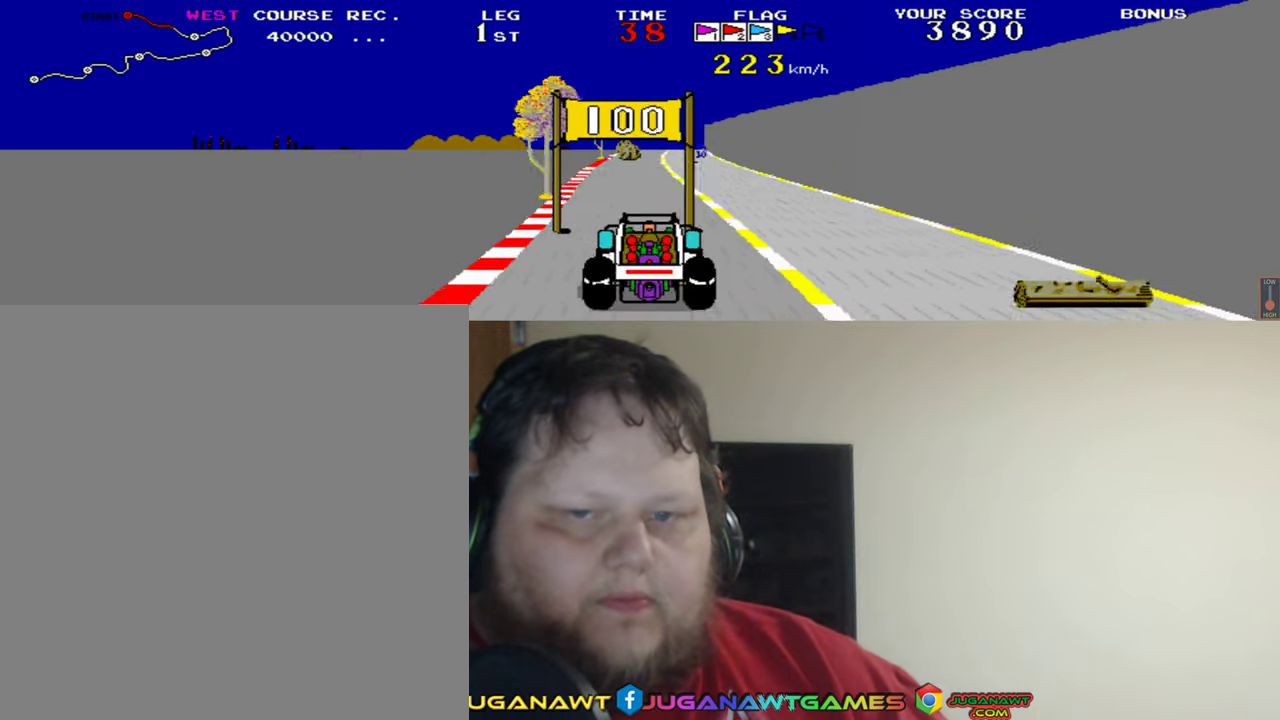
{"buttons": ["A"], "left_stick": "center", "events": [[234, "DPAD_RIGHT", "down"], [467, "DPAD_RIGHT", "up"]]}
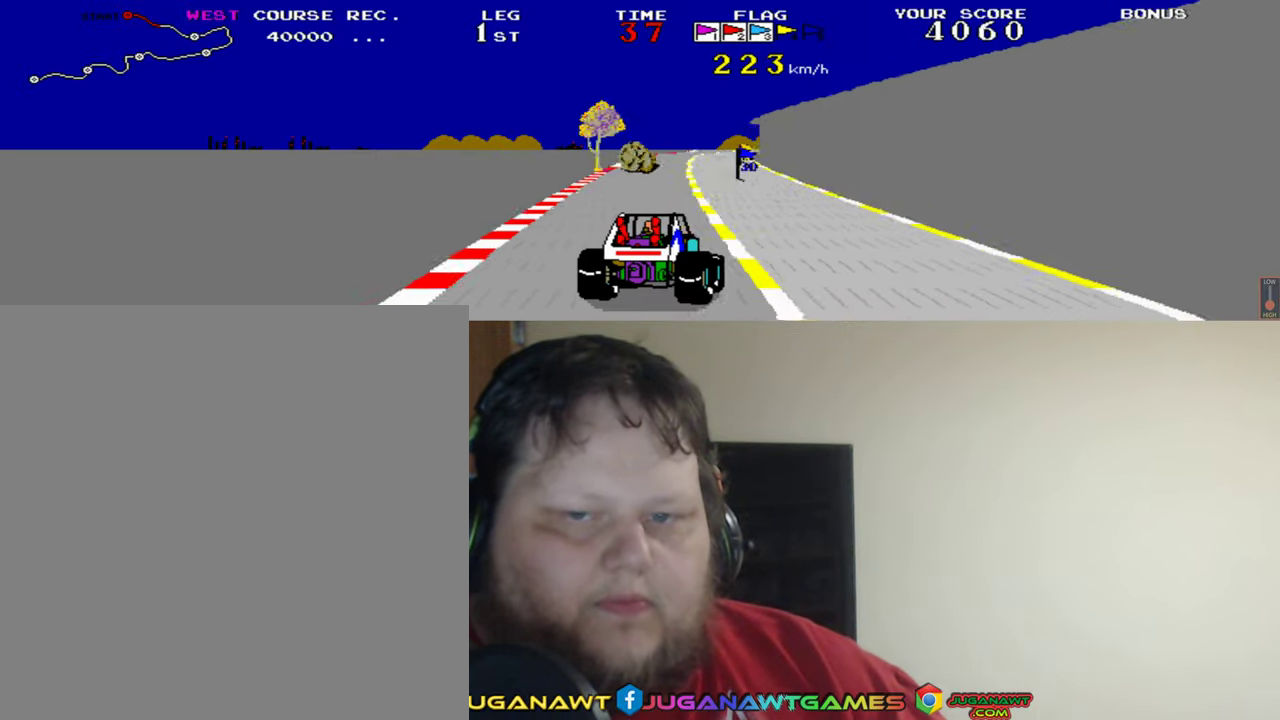
{"buttons": ["A", "DPAD_LEFT"], "left_stick": "center", "events": [[200, "DPAD_RIGHT", "down"], [300, "DPAD_RIGHT", "up"], [434, "DPAD_LEFT", "down"]]}
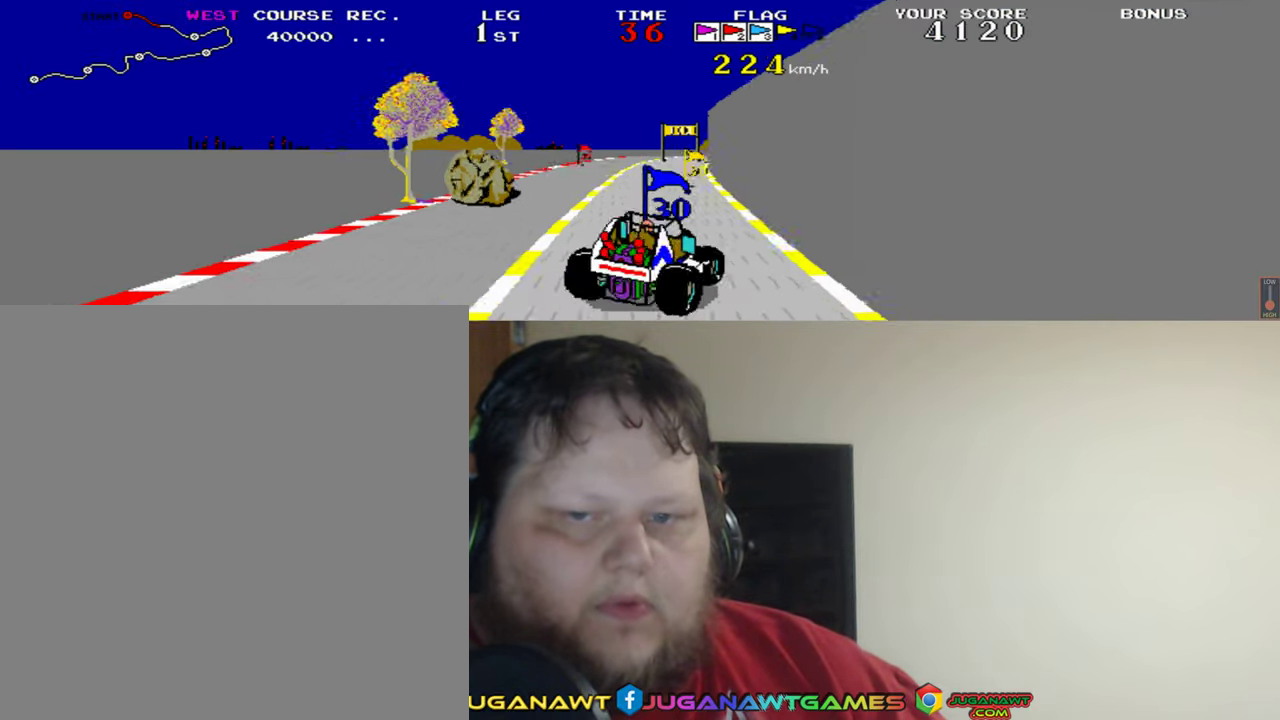
{"buttons": ["A"], "left_stick": "center", "events": [[167, "DPAD_LEFT", "up"]]}
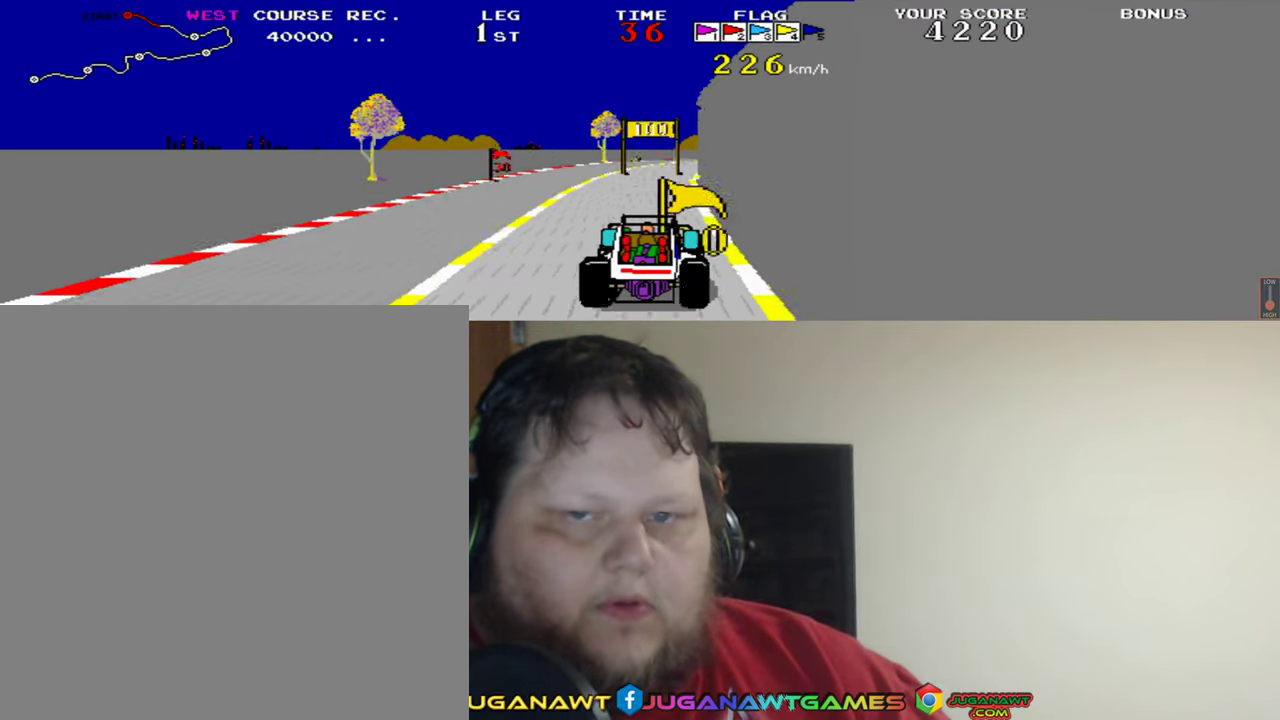
{"buttons": ["A"], "left_stick": "center", "events": [[167, "DPAD_LEFT", "down"], [267, "DPAD_LEFT", "up"]]}
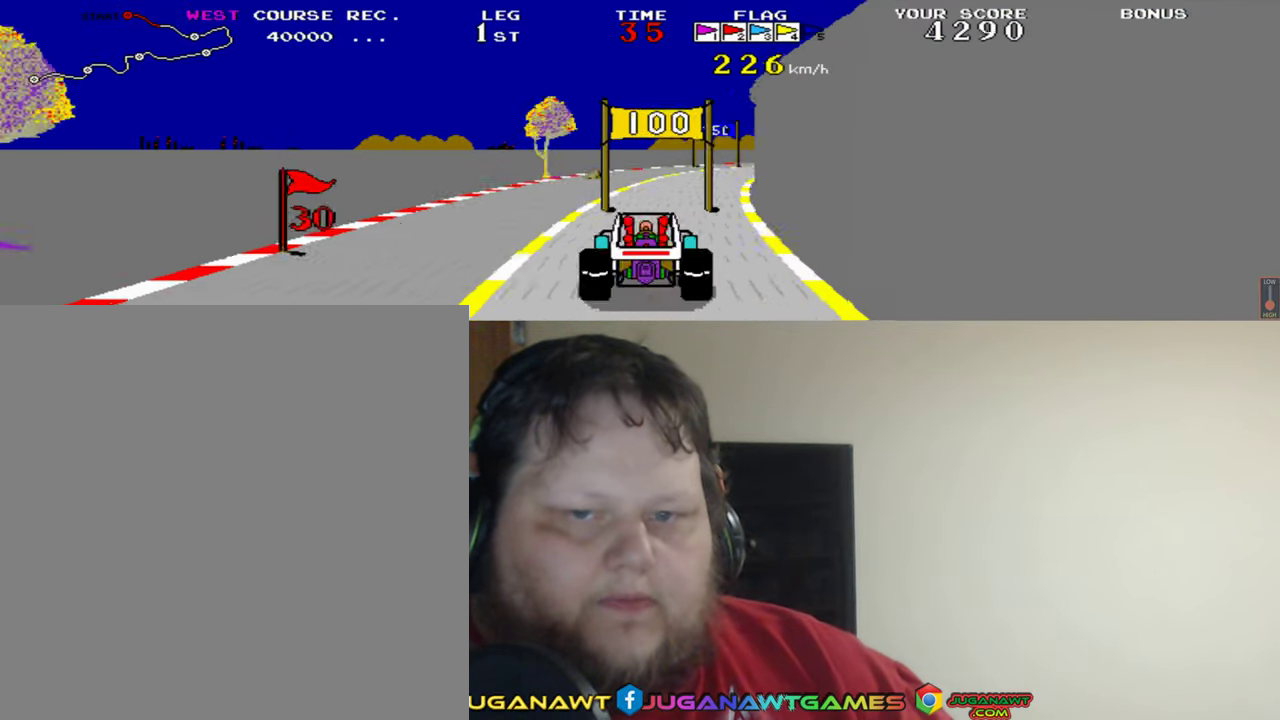
{"buttons": ["A", "DPAD_LEFT"], "left_stick": "center", "events": [[34, "DPAD_RIGHT", "down"], [267, "DPAD_RIGHT", "up"], [434, "DPAD_LEFT", "down"]]}
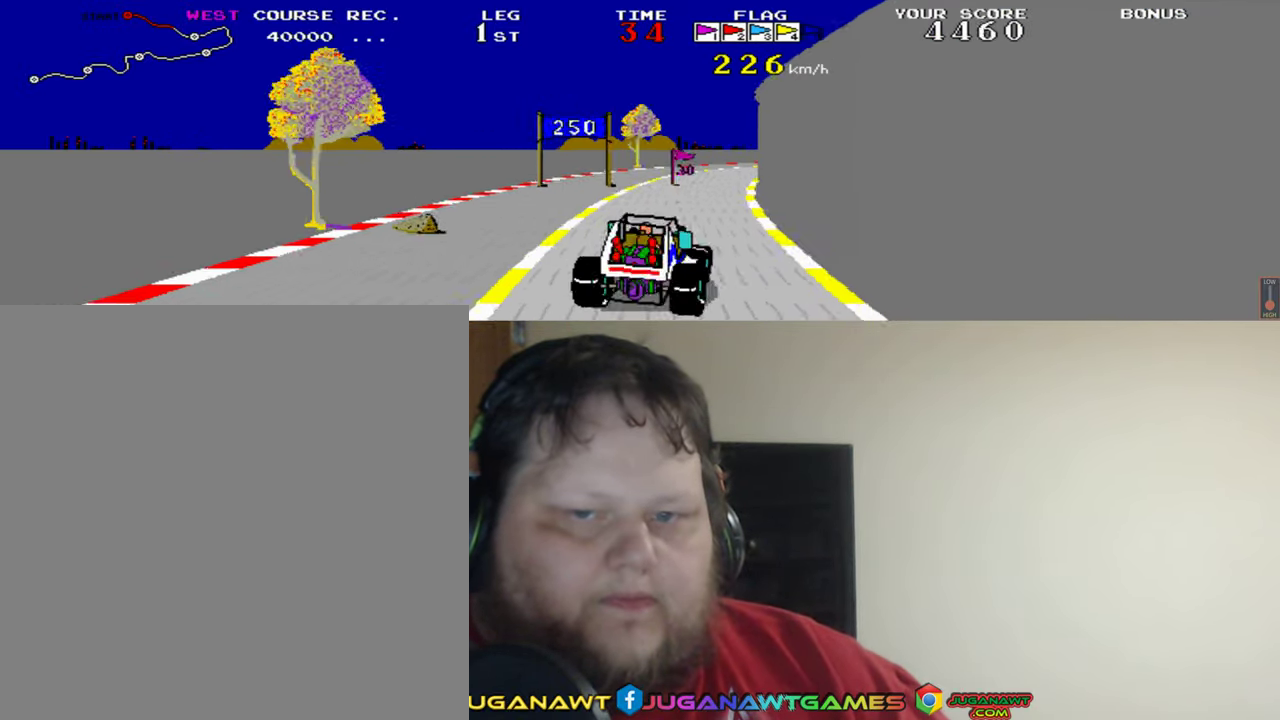
{"buttons": ["A", "DPAD_RIGHT"], "left_stick": "center", "events": [[300, "DPAD_LEFT", "up"], [467, "DPAD_RIGHT", "down"]]}
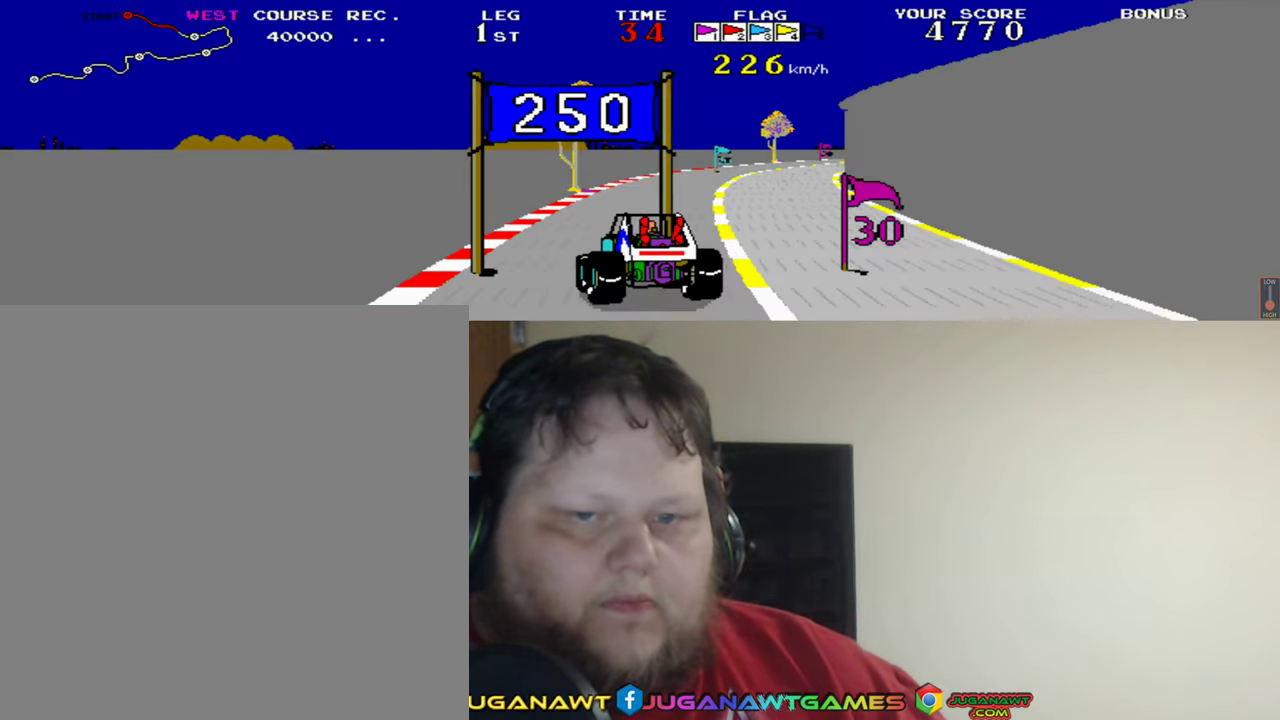
{"buttons": ["A"], "left_stick": "center", "events": [[400, "DPAD_RIGHT", "up"]]}
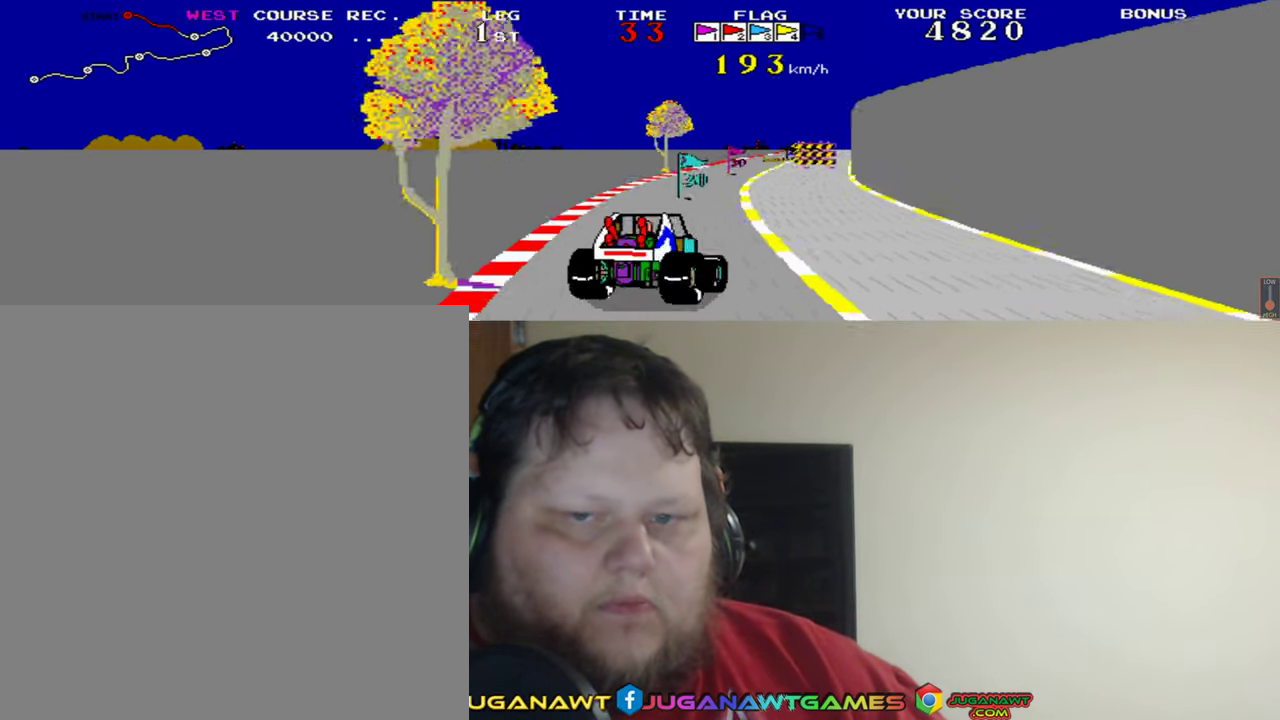
{"buttons": ["A"], "left_stick": "center", "events": [[100, "DPAD_LEFT", "down"], [267, "DPAD_LEFT", "up"]]}
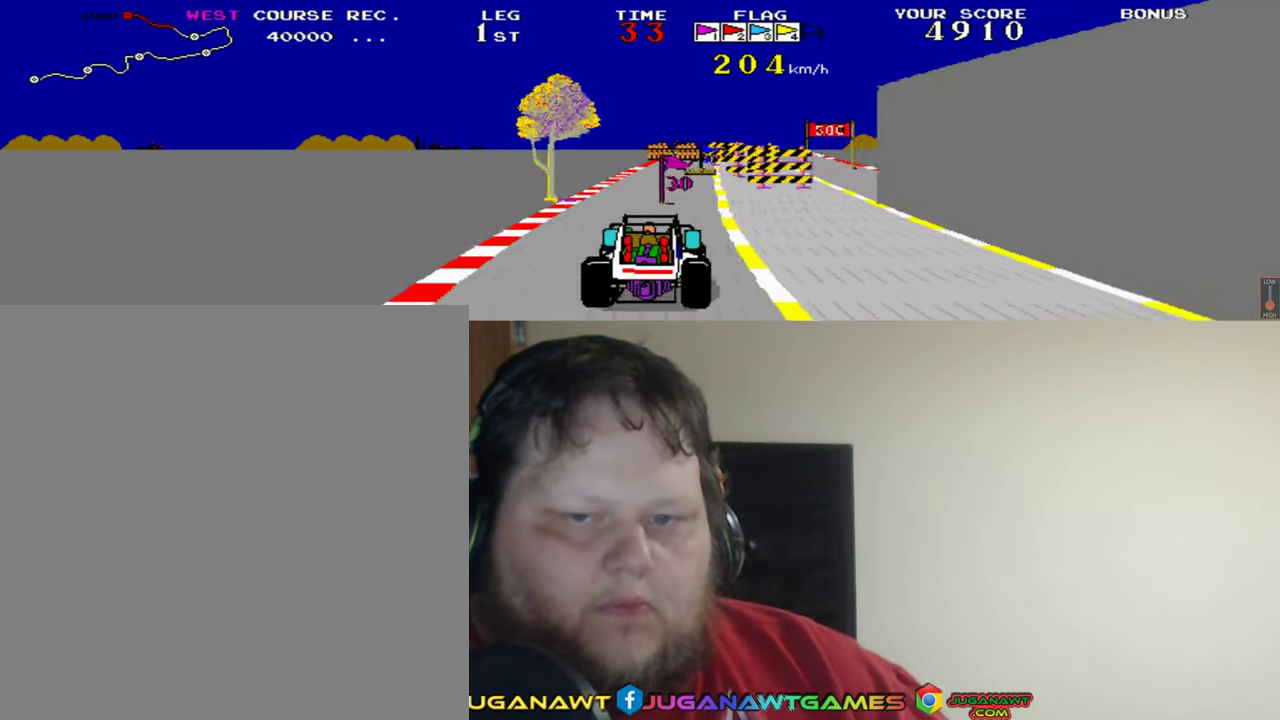
{"buttons": ["A"], "left_stick": "center", "events": [[300, "DPAD_RIGHT", "down"], [366, "DPAD_RIGHT", "up"]]}
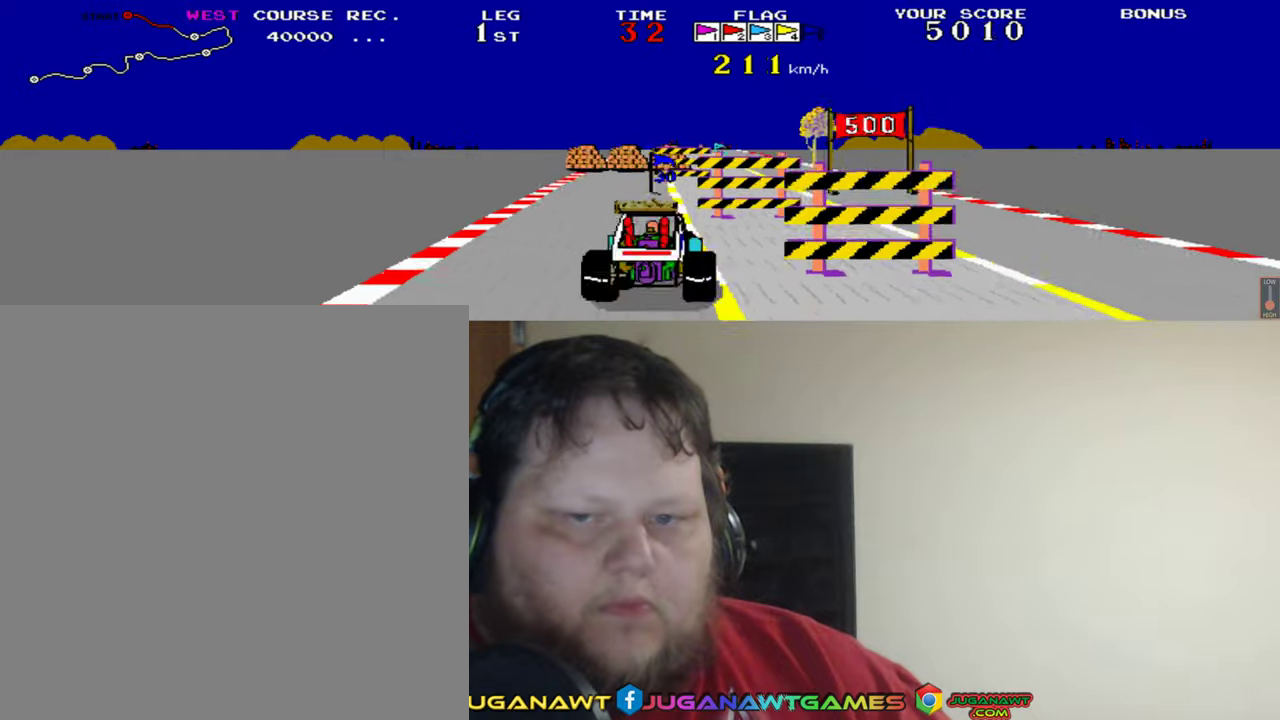
{"buttons": ["A"], "left_stick": "center", "events": [[200, "DPAD_LEFT", "down"], [300, "DPAD_LEFT", "up"]]}
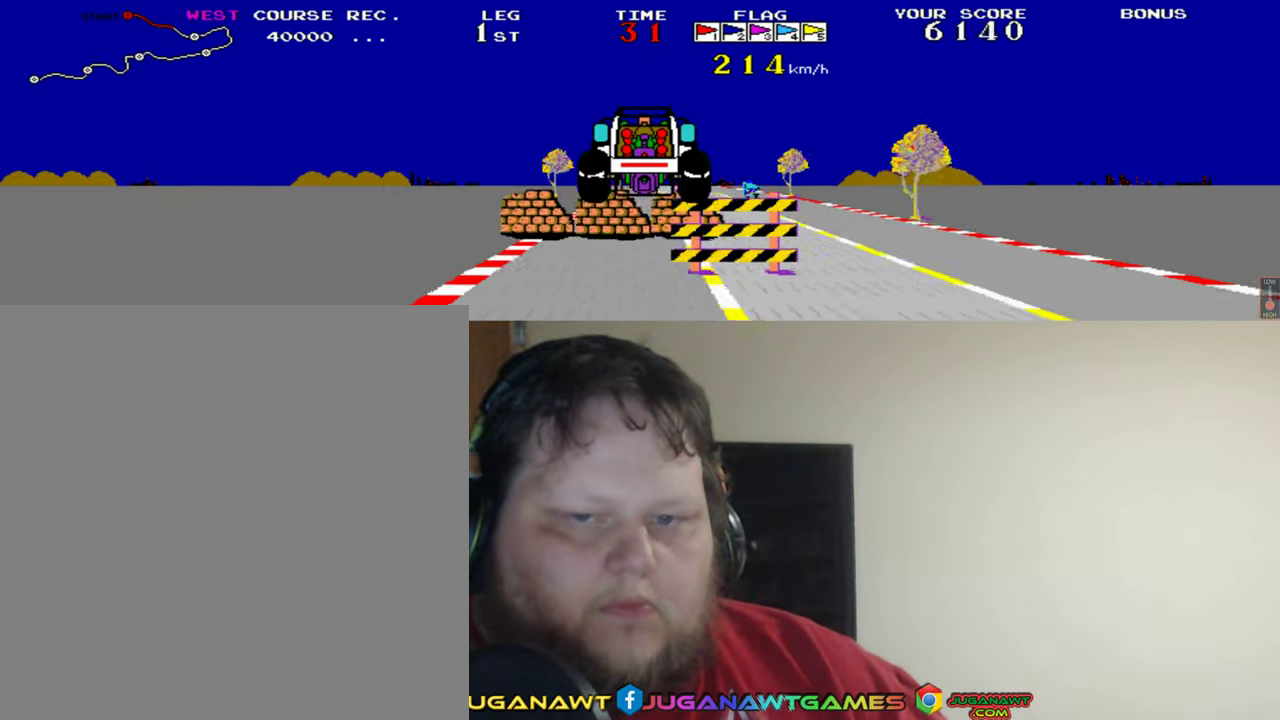
{"buttons": ["A"], "left_stick": "center", "events": [[133, "DPAD_RIGHT", "down"], [366, "DPAD_RIGHT", "up"]]}
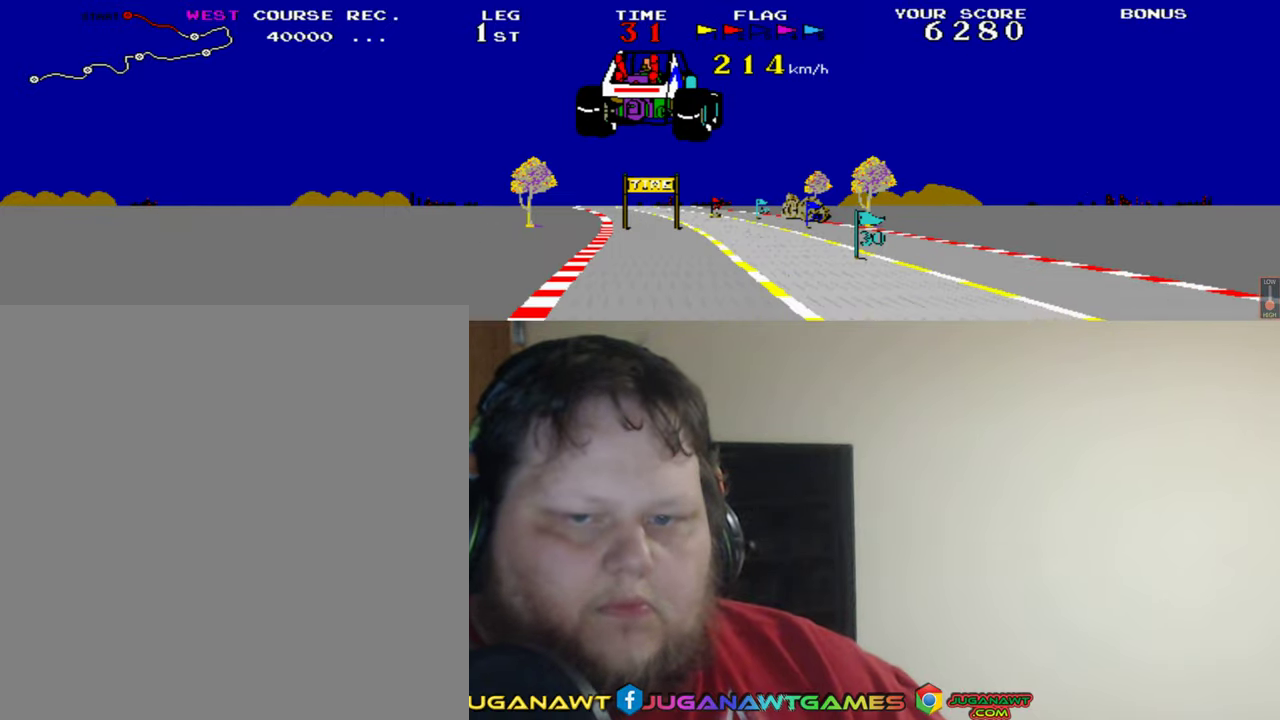
{"buttons": ["A"], "left_stick": "center", "events": []}
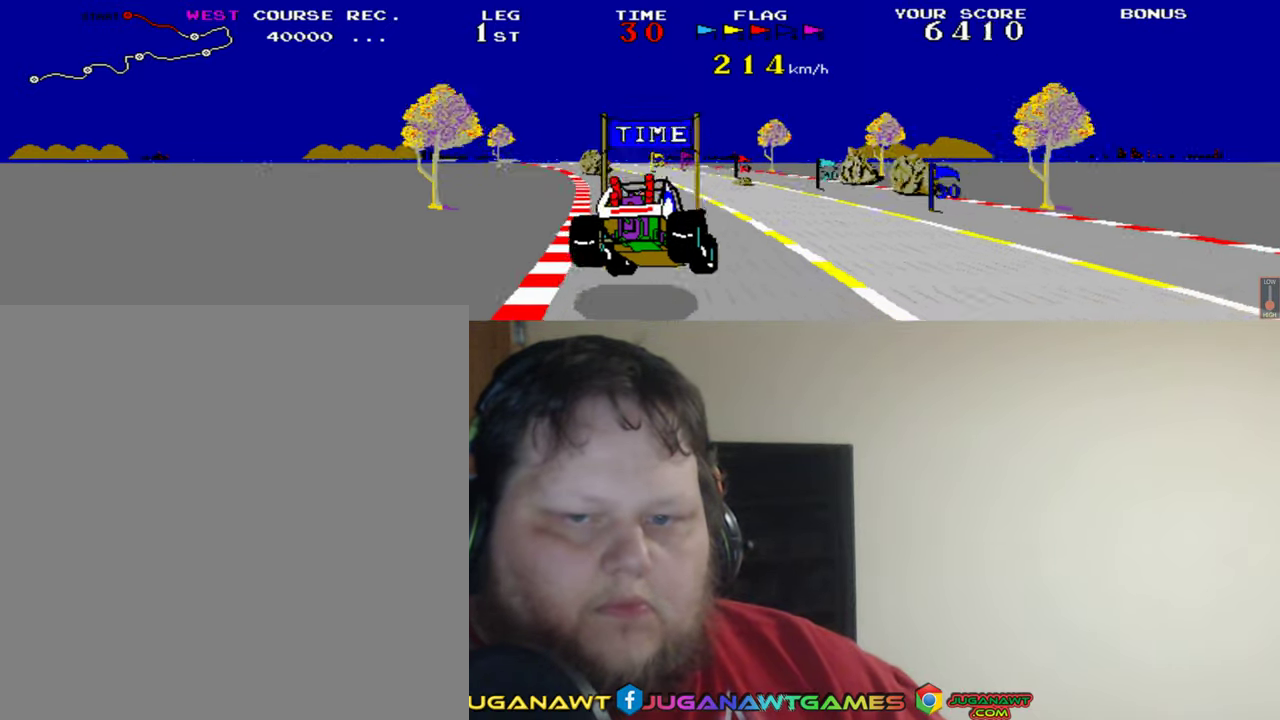
{"buttons": ["A"], "left_stick": "center", "events": []}
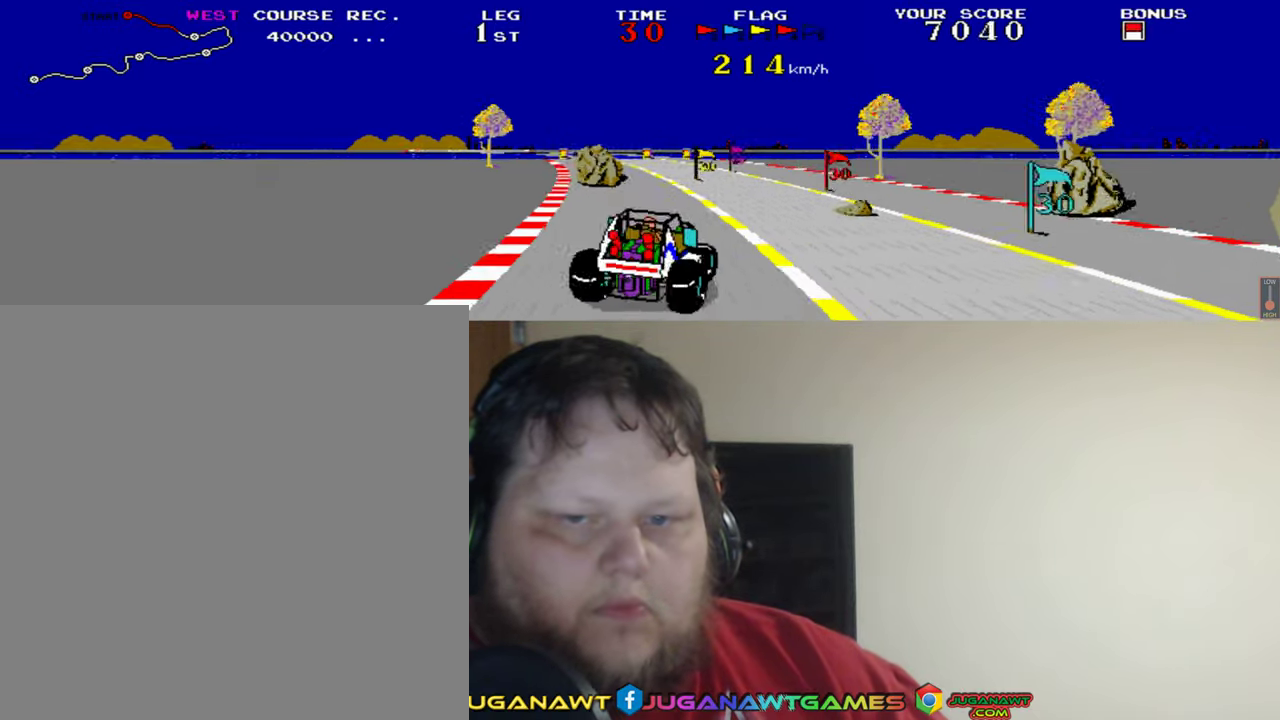
{"buttons": ["A", "DPAD_LEFT"], "left_stick": "center", "events": [[33, "DPAD_RIGHT", "down"], [200, "DPAD_RIGHT", "up"], [400, "DPAD_LEFT", "down"]]}
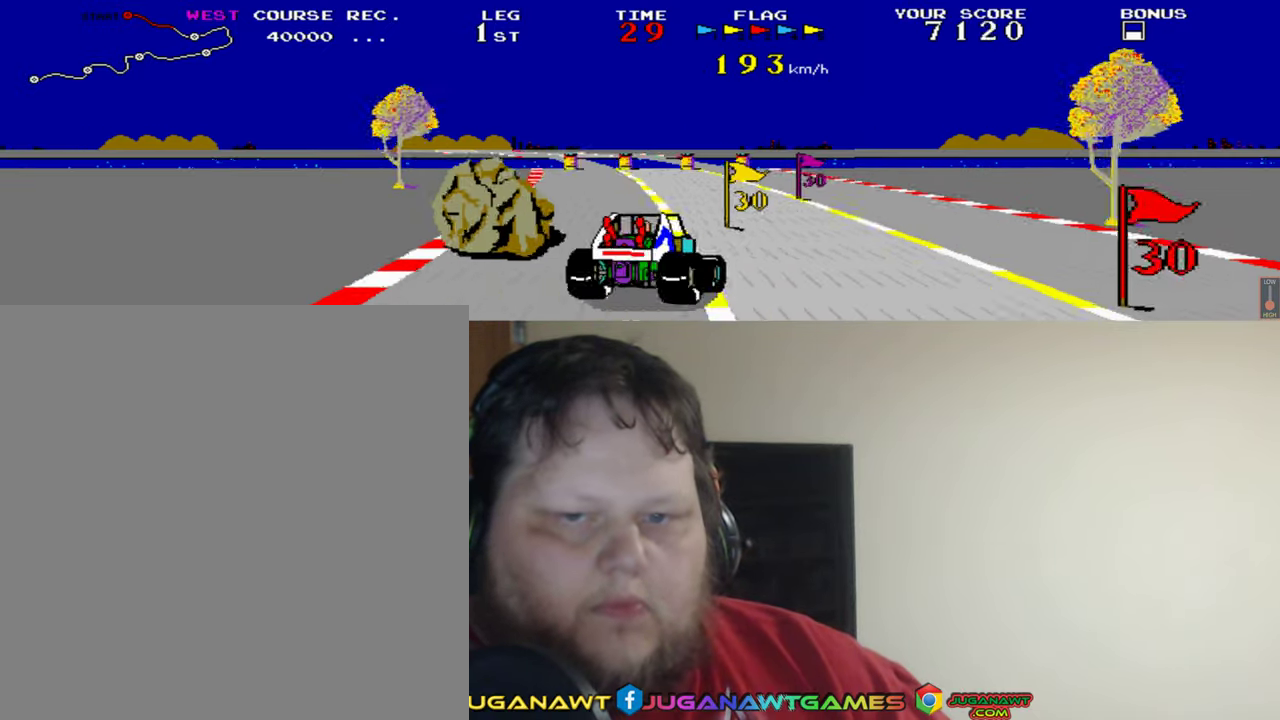
{"buttons": ["A", "DPAD_LEFT"], "left_stick": "center", "events": [[166, "DPAD_LEFT", "up"], [400, "DPAD_LEFT", "down"]]}
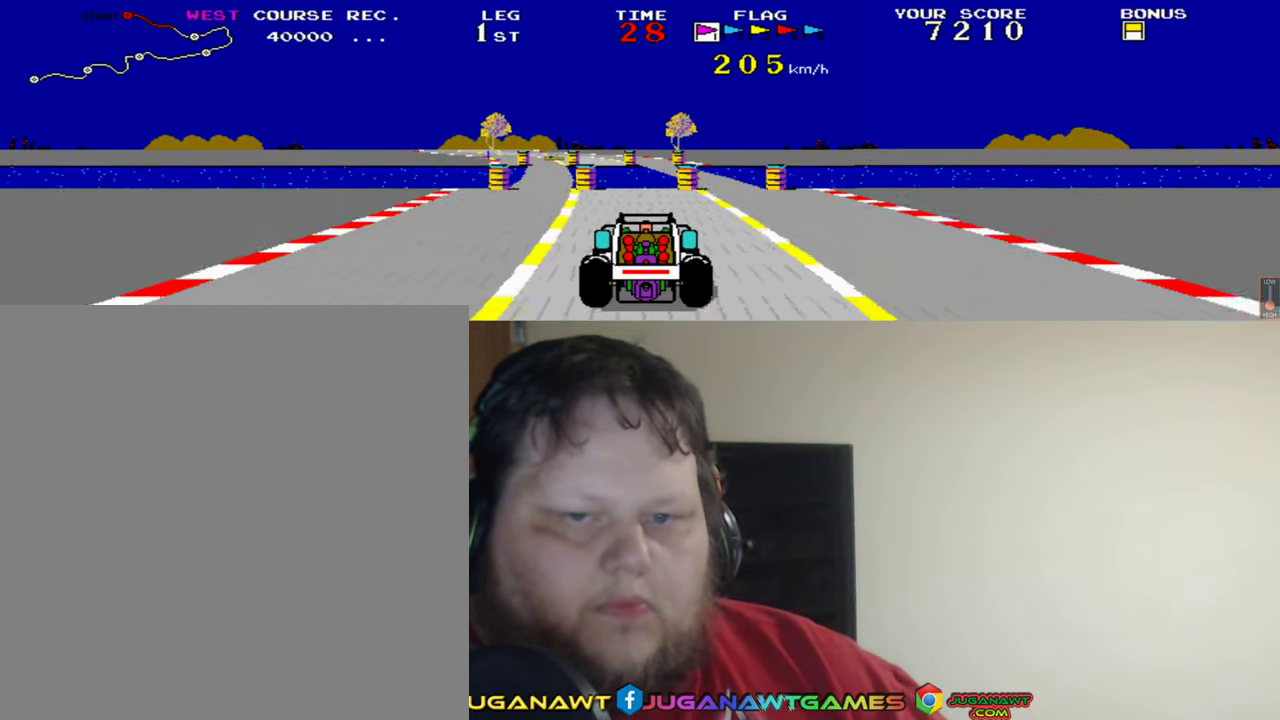
{"buttons": ["A", "DPAD_RIGHT"], "left_stick": "center", "events": [[300, "DPAD_LEFT", "up"], [466, "DPAD_RIGHT", "down"]]}
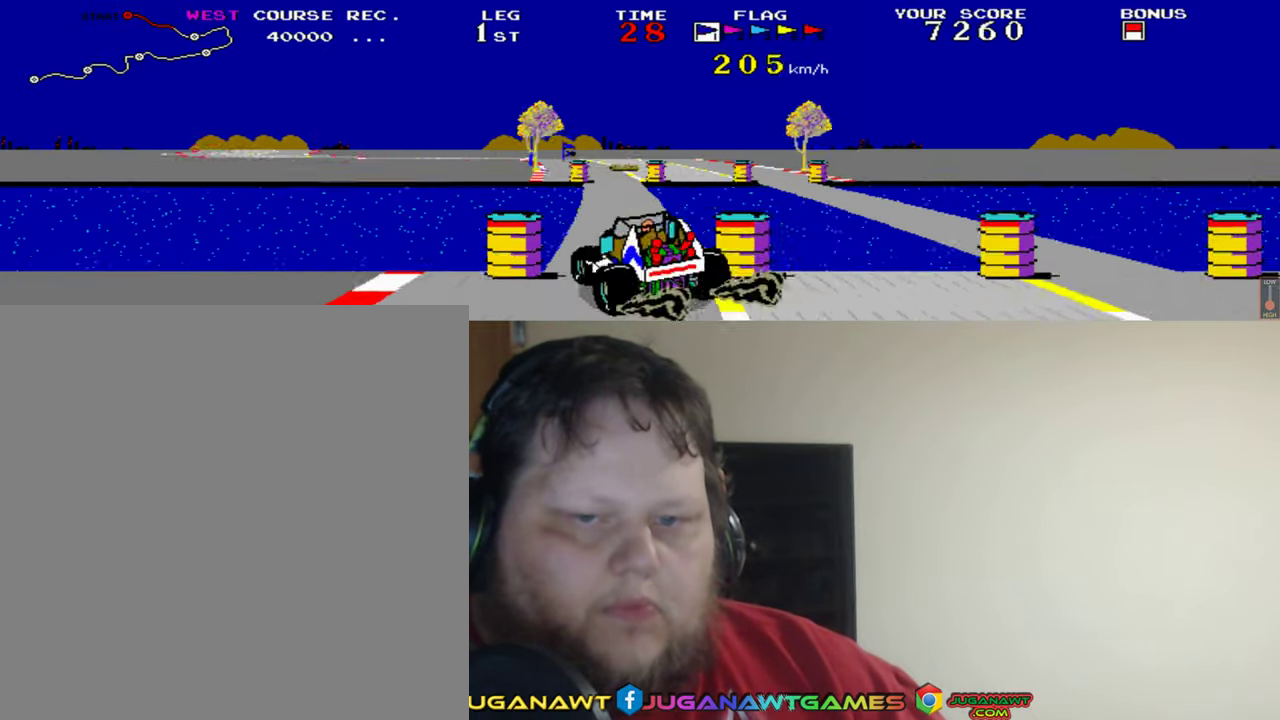
{"buttons": ["A"], "left_stick": "center", "events": [[400, "DPAD_RIGHT", "up"]]}
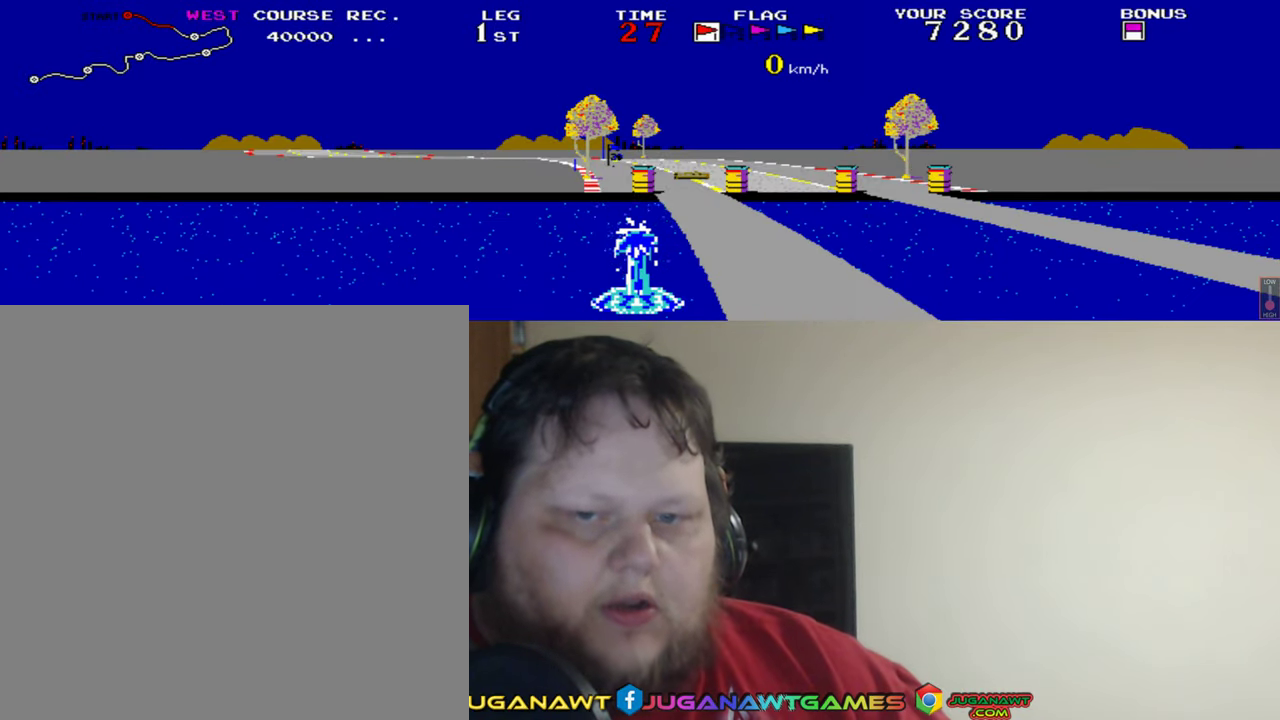
{"buttons": ["A"], "left_stick": "center", "events": []}
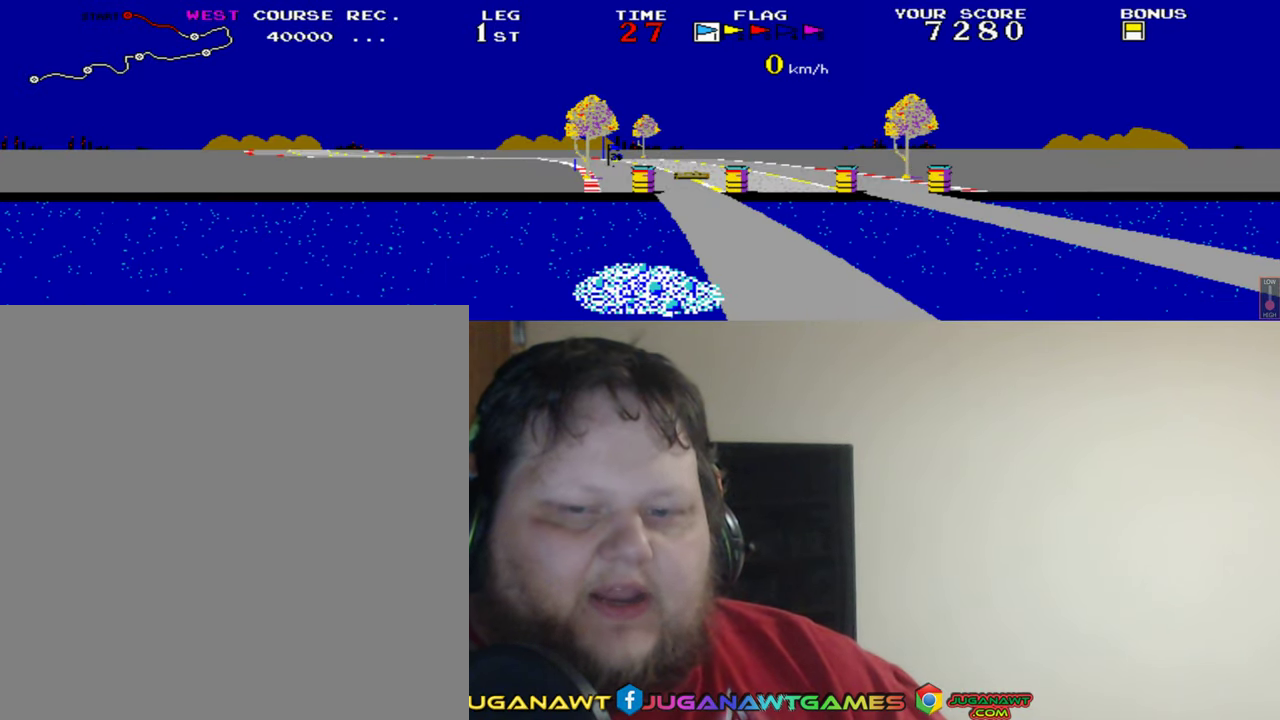
{"buttons": ["A"], "left_stick": "center", "events": [[100, "Y", "down"], [233, "Y", "up"]]}
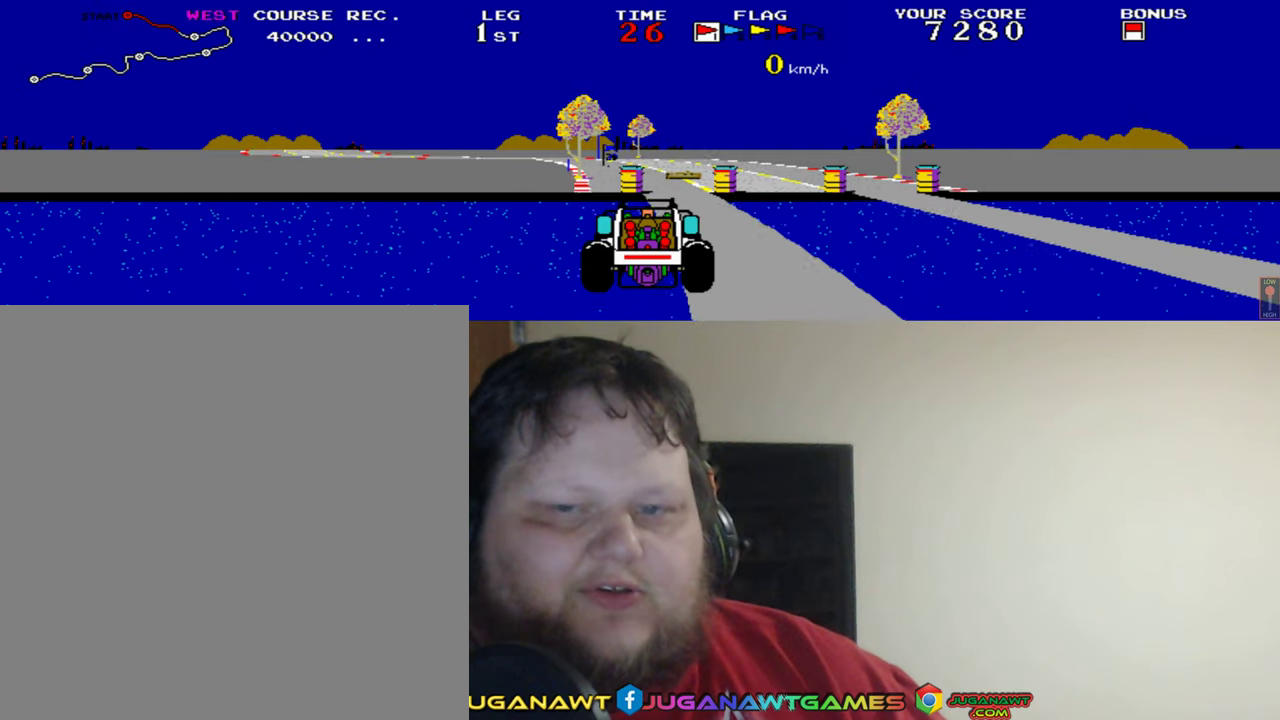
{"buttons": ["A"], "left_stick": "center", "events": []}
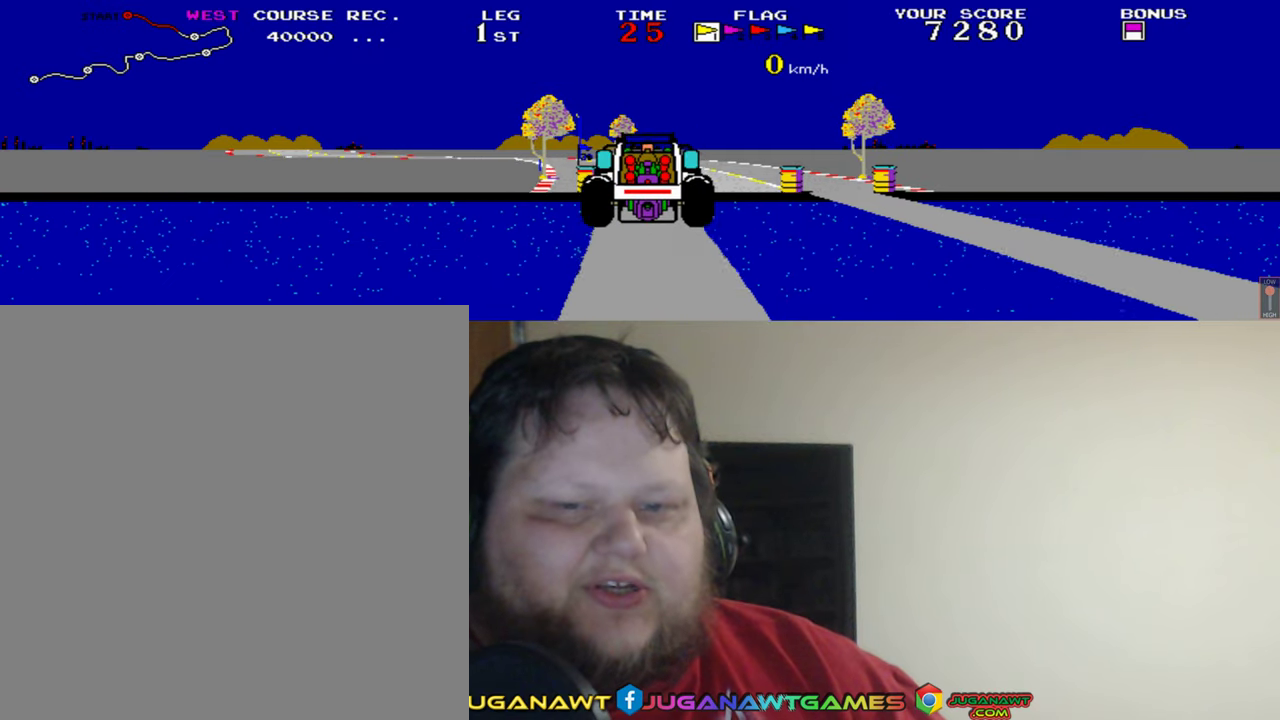
{"buttons": ["A"], "left_stick": "center", "events": [[267, "DPAD_LEFT", "down"], [433, "DPAD_LEFT", "up"]]}
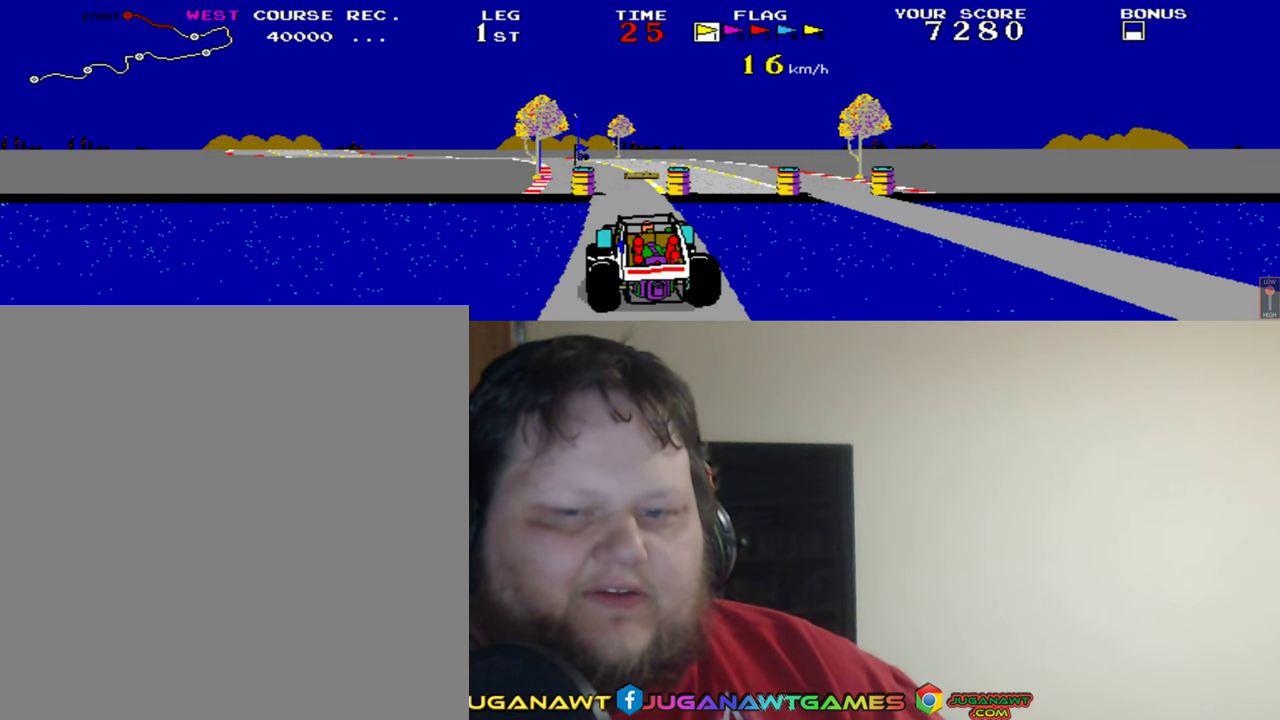
{"buttons": ["A"], "left_stick": "center", "events": [[300, "DPAD_RIGHT", "down"], [433, "DPAD_RIGHT", "up"]]}
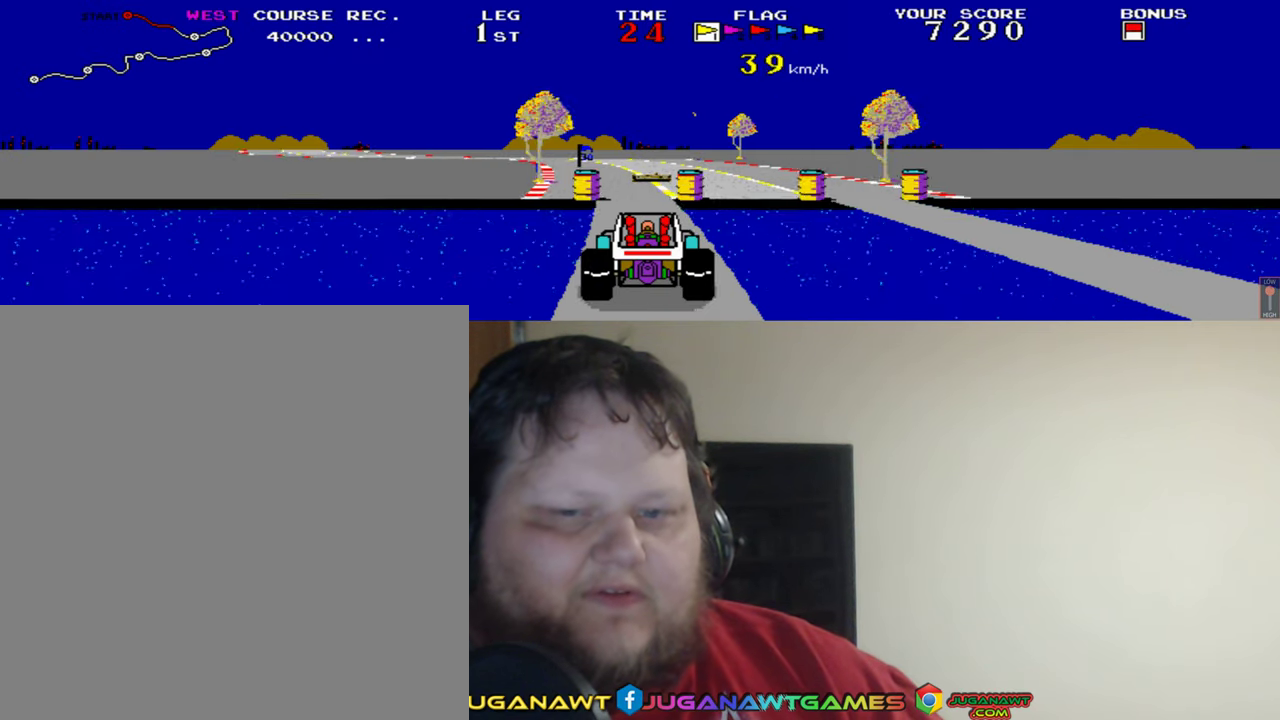
{"buttons": ["A"], "left_stick": "center", "events": []}
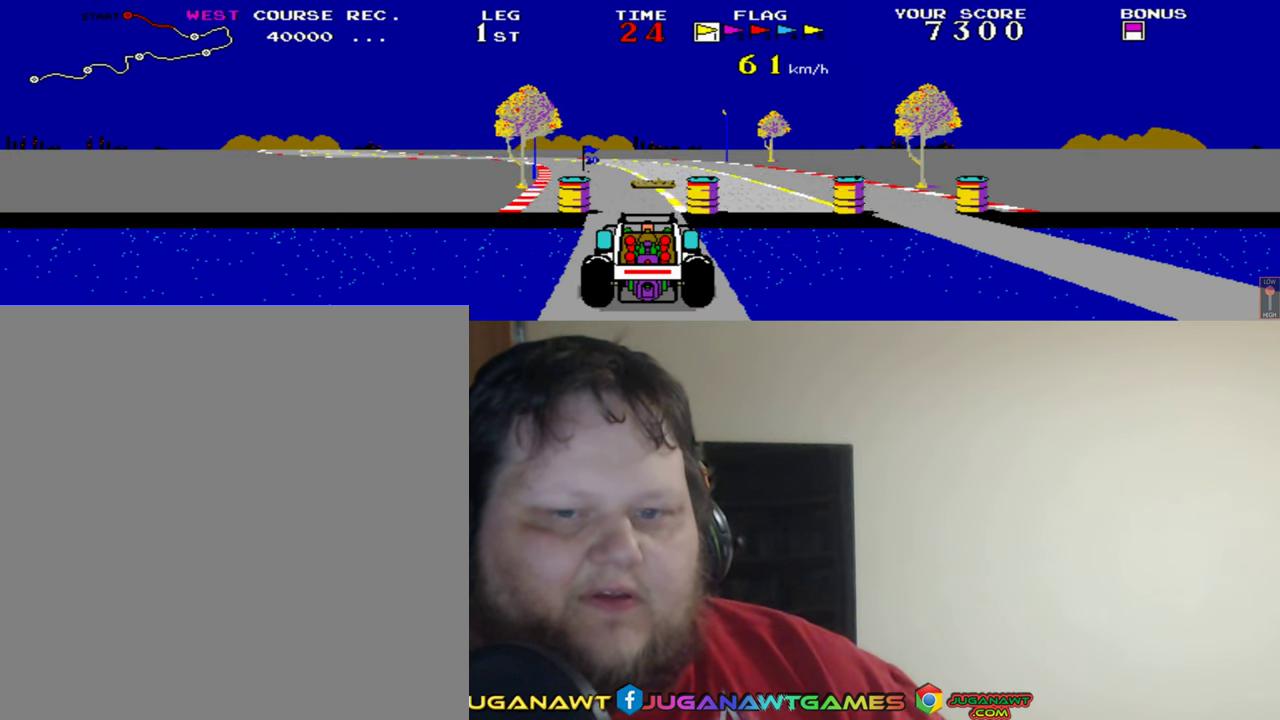
{"buttons": ["A"], "left_stick": "center", "events": [[167, "DPAD_LEFT", "down"], [233, "DPAD_LEFT", "up"]]}
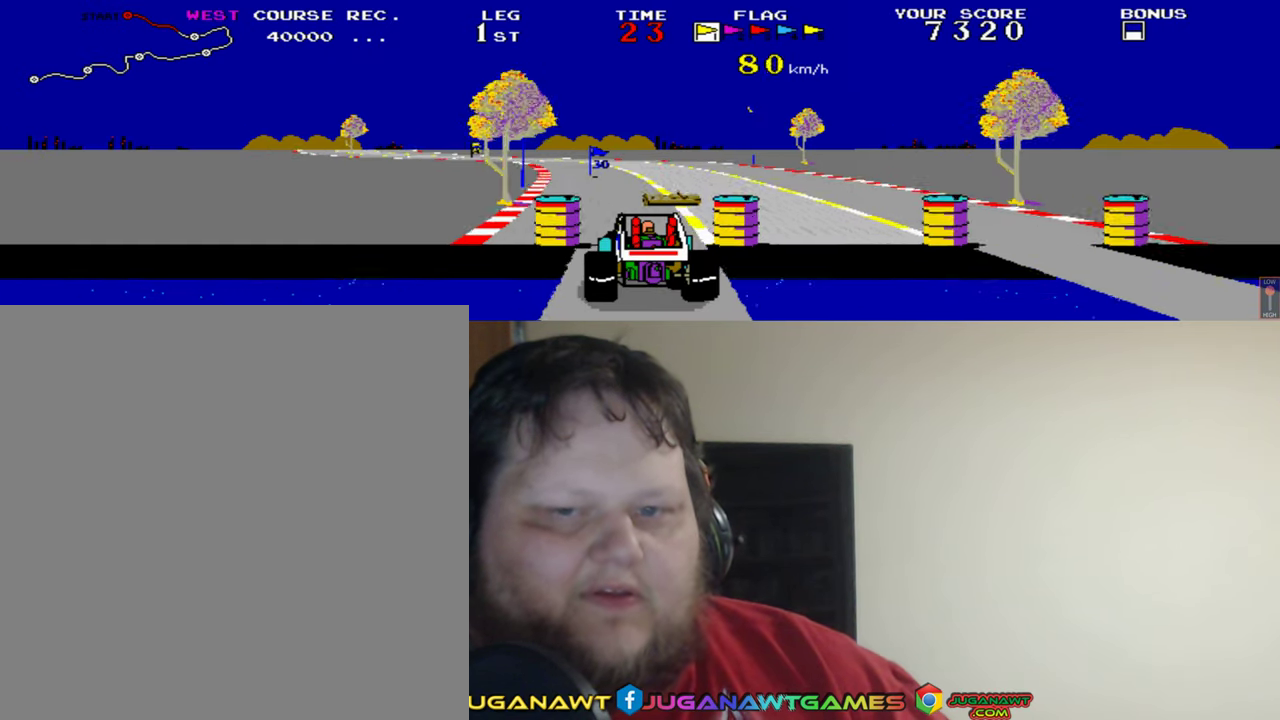
{"buttons": ["A", "DPAD_LEFT"], "left_stick": "center", "events": [[133, "Y", "down"], [300, "Y", "up"], [500, "DPAD_LEFT", "down"]]}
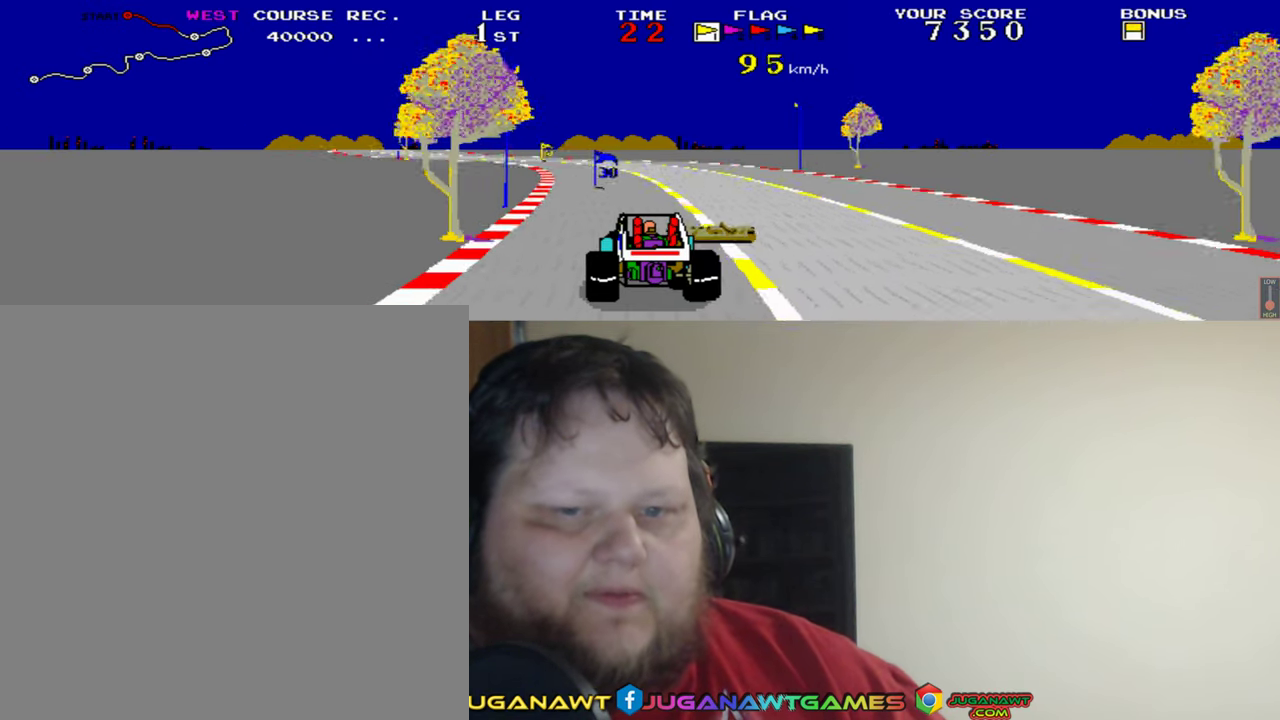
{"buttons": ["A", "DPAD_RIGHT"], "left_stick": "center", "events": [[133, "DPAD_LEFT", "up"], [400, "DPAD_RIGHT", "down"]]}
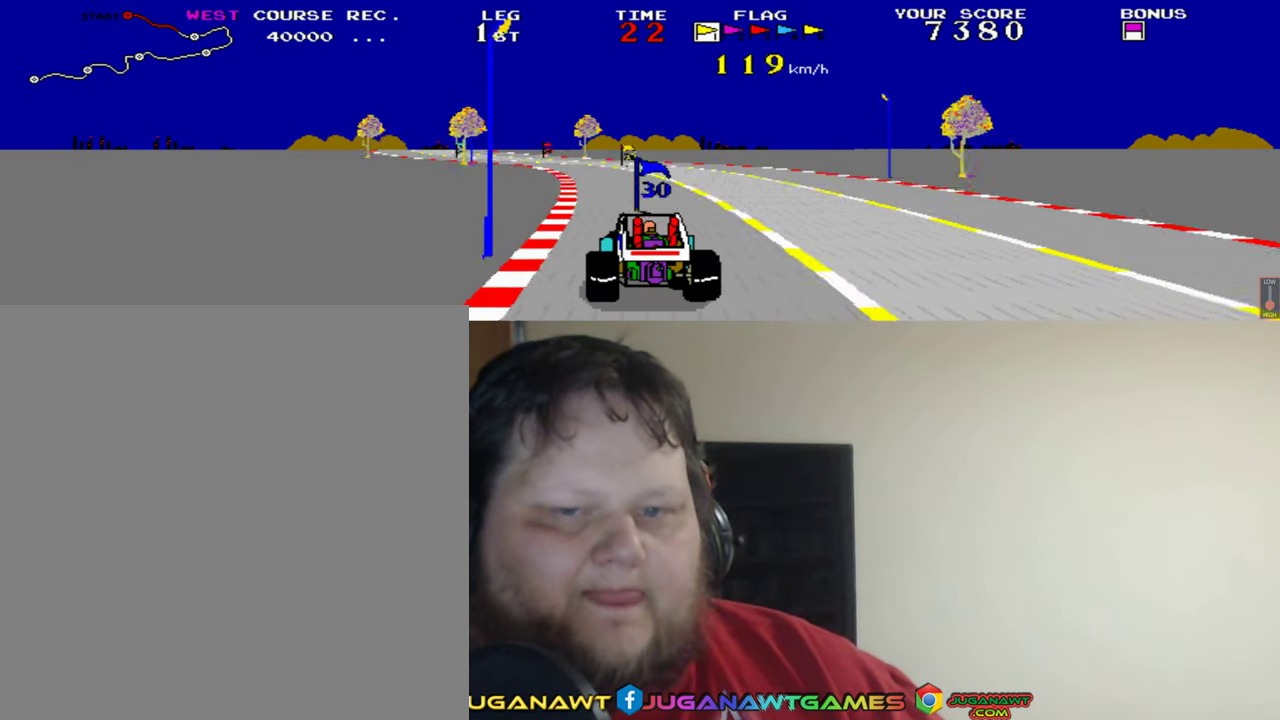
{"buttons": ["A"], "left_stick": "center", "events": [[33, "DPAD_RIGHT", "up"], [367, "DPAD_RIGHT", "down"], [467, "DPAD_RIGHT", "up"]]}
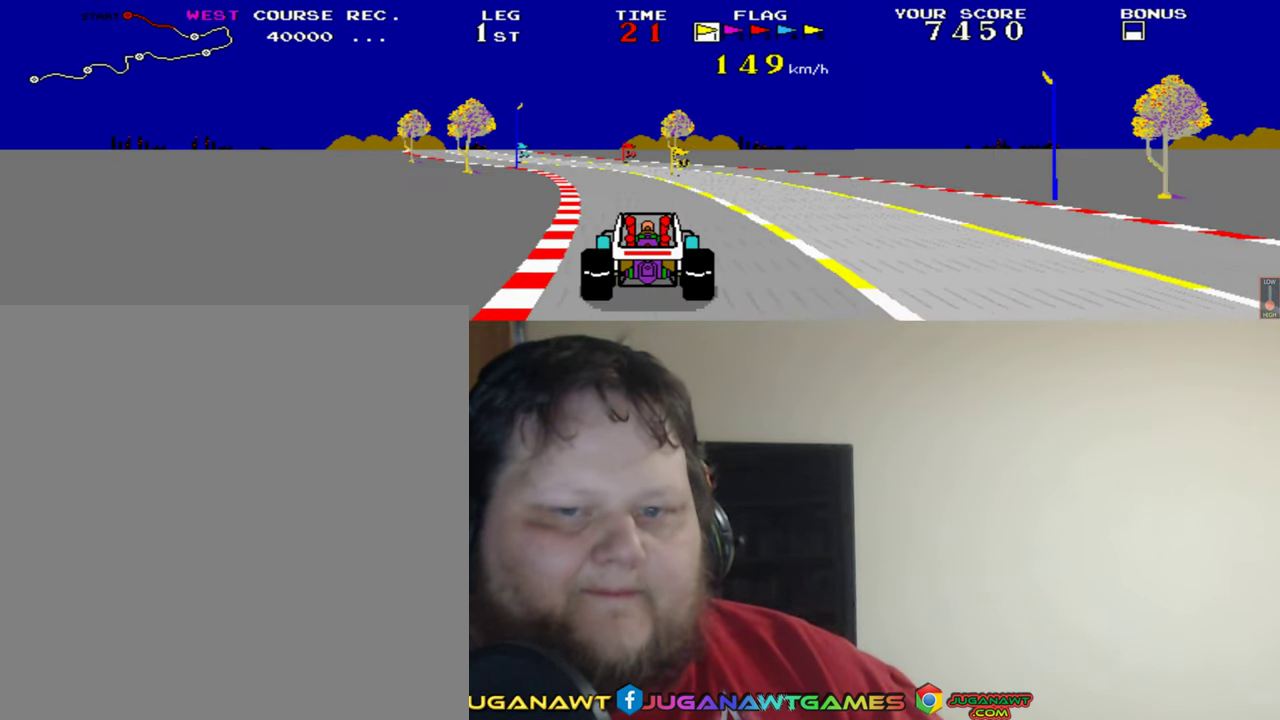
{"buttons": ["A"], "left_stick": "center", "events": [[133, "DPAD_RIGHT", "down"], [267, "DPAD_RIGHT", "up"]]}
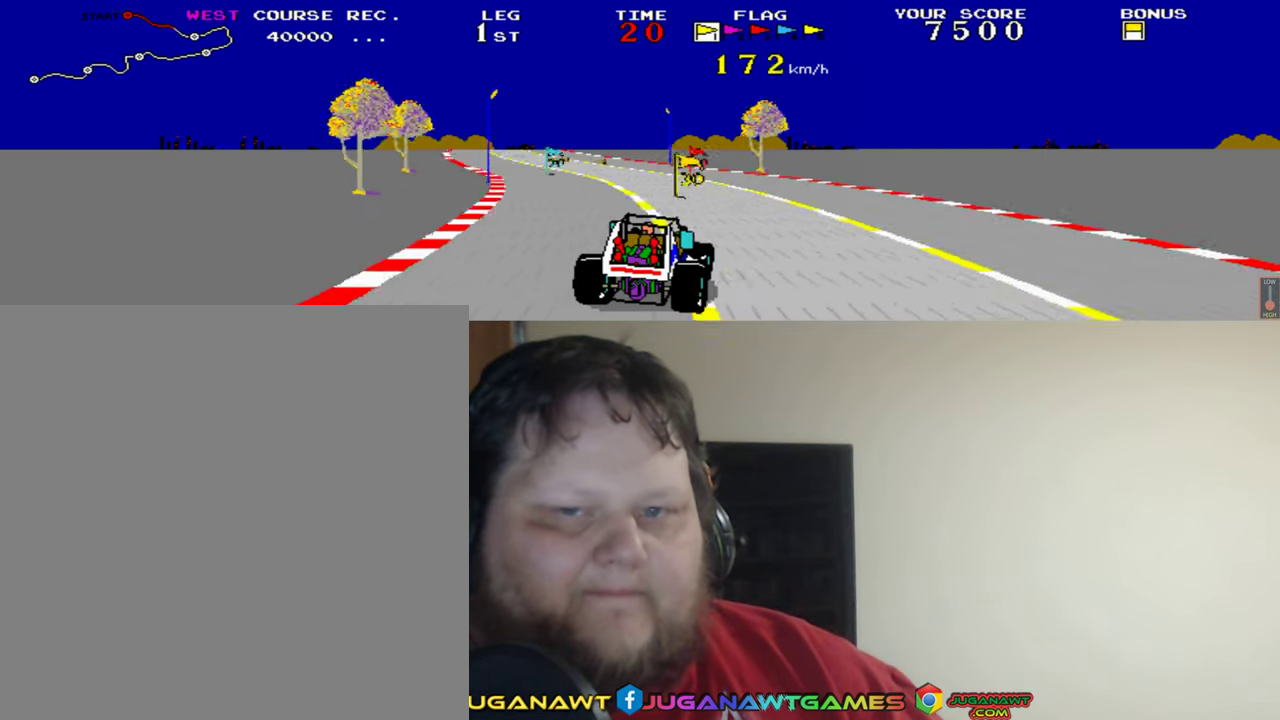
{"buttons": ["A"], "left_stick": "center", "events": [[100, "DPAD_LEFT", "down"], [234, "DPAD_LEFT", "up"]]}